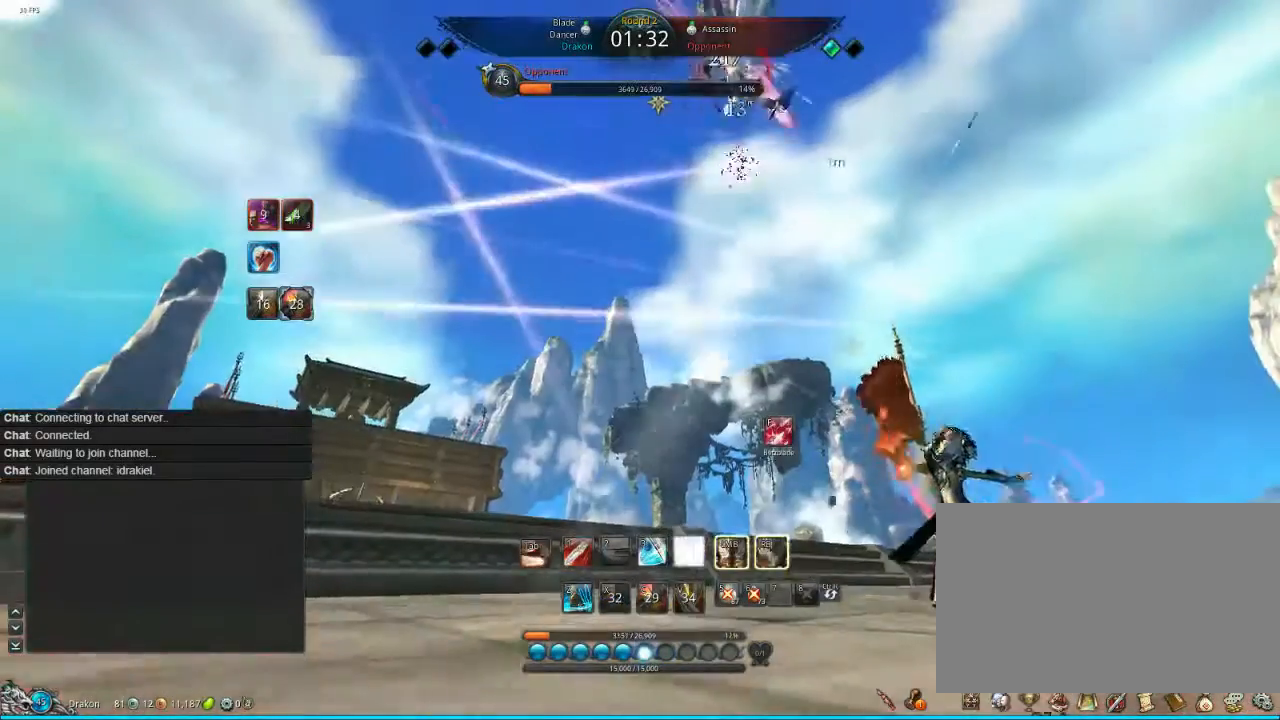
Gameplay with keyboard and mouse; each line is a JSON object with the keys and mouse buttons held at the frame after it. "events" lists presses ("down") and releases ("up") of "1", "2", "3", "4", "5", "a", "alt", "c", "ctrl", "d", "e", "f", "q", "s", "shift", "space", "tab", "v", "w", "x", "z", "mouse_left", "mouse_middle", "mouse_right", "mouse_wheel_up" and "mouse_wheel_down" between this image and that frame as [ms after this image, input, new state], when the widget could be followed in between. "mouse_left", "mouse_middle", "mouse_right", "mouse_wheel_up", "mouse_wheel_down" = the "left", "middle", "right", "wheel_up", "wheel_down" buttons of the "mouse" list. No other keys are recorded. Mouse movement is not recorded.
{"keys": ["1", "f"], "mouse": [], "events": [[40, "f", "down"], [80, "1", "up"], [80, "f", "up"], [200, "f", "down"], [280, "f", "up"], [440, "1", "down"], [480, "f", "down"]]}
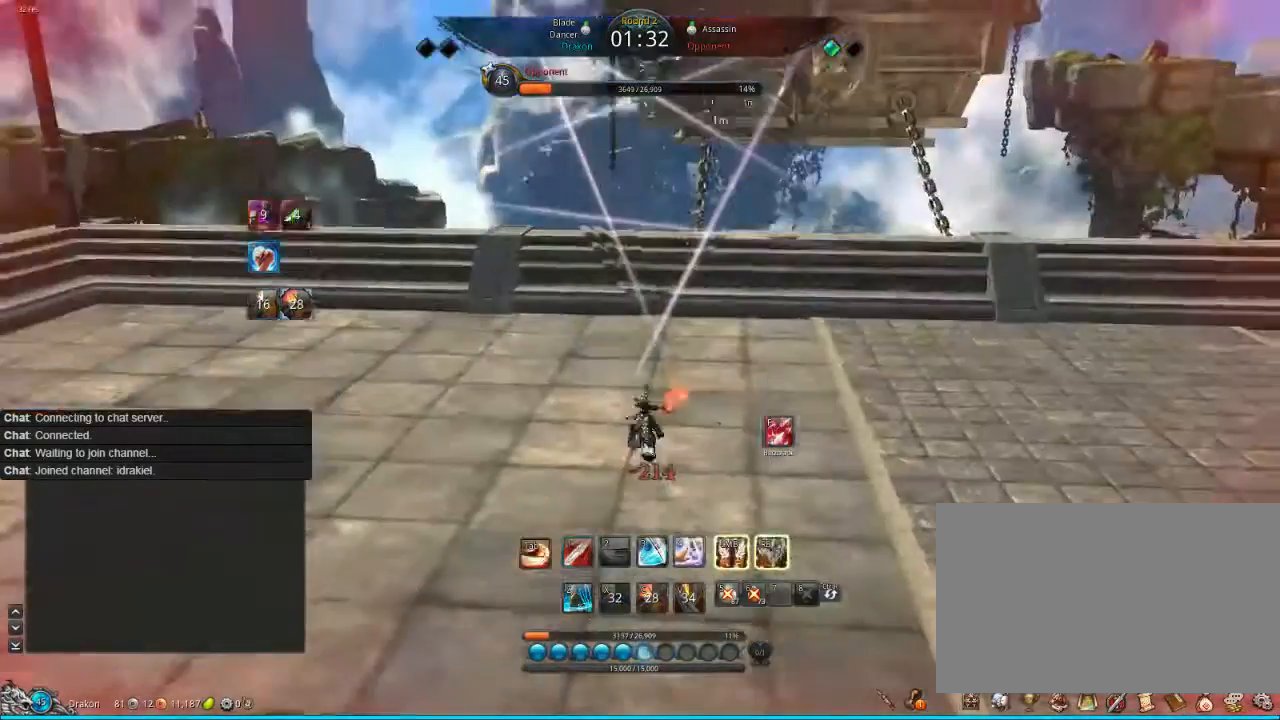
{"keys": ["1", "f"], "mouse": [], "events": [[80, "1", "up"], [80, "f", "up"], [200, "1", "down"], [200, "f", "down"], [280, "1", "up"], [280, "f", "up"], [320, "1", "down"], [360, "f", "down"], [400, "1", "up"], [400, "f", "up"], [480, "1", "down"], [480, "f", "down"]]}
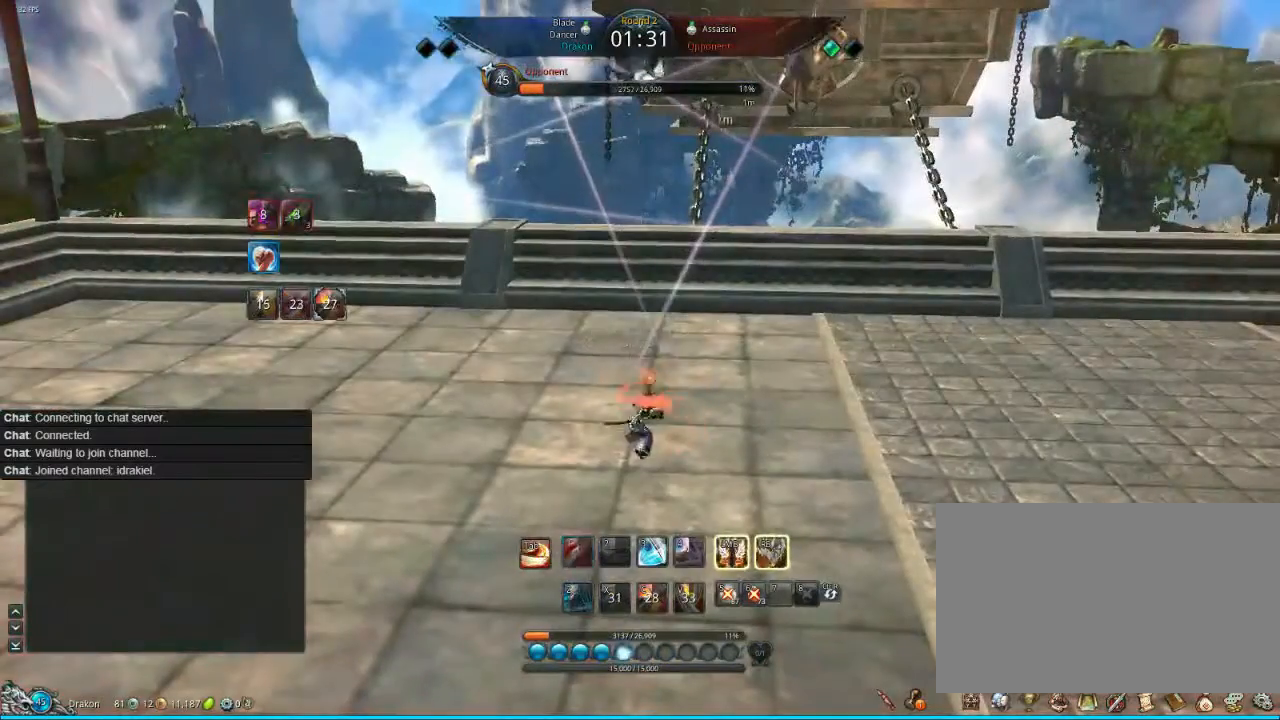
{"keys": [], "mouse": [], "events": [[40, "1", "up"], [80, "f", "up"], [120, "1", "down"], [200, "f", "down"], [240, "1", "up"], [240, "f", "up"], [280, "mouse_left", "down"], [400, "mouse_left", "up"], [440, "mouse_left", "down"], [520, "mouse_left", "up"]]}
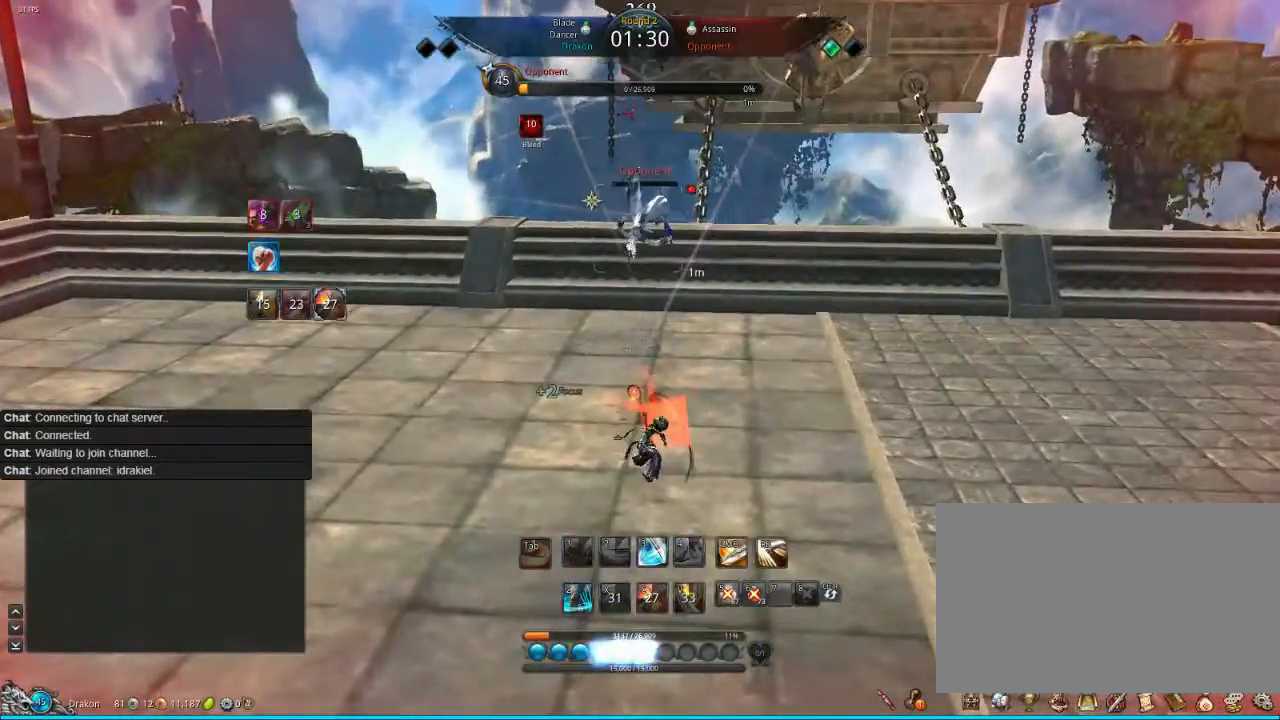
{"keys": [], "mouse": [], "events": [[160, "mouse_left", "down"], [280, "mouse_left", "up"], [360, "mouse_left", "down"], [480, "mouse_left", "up"]]}
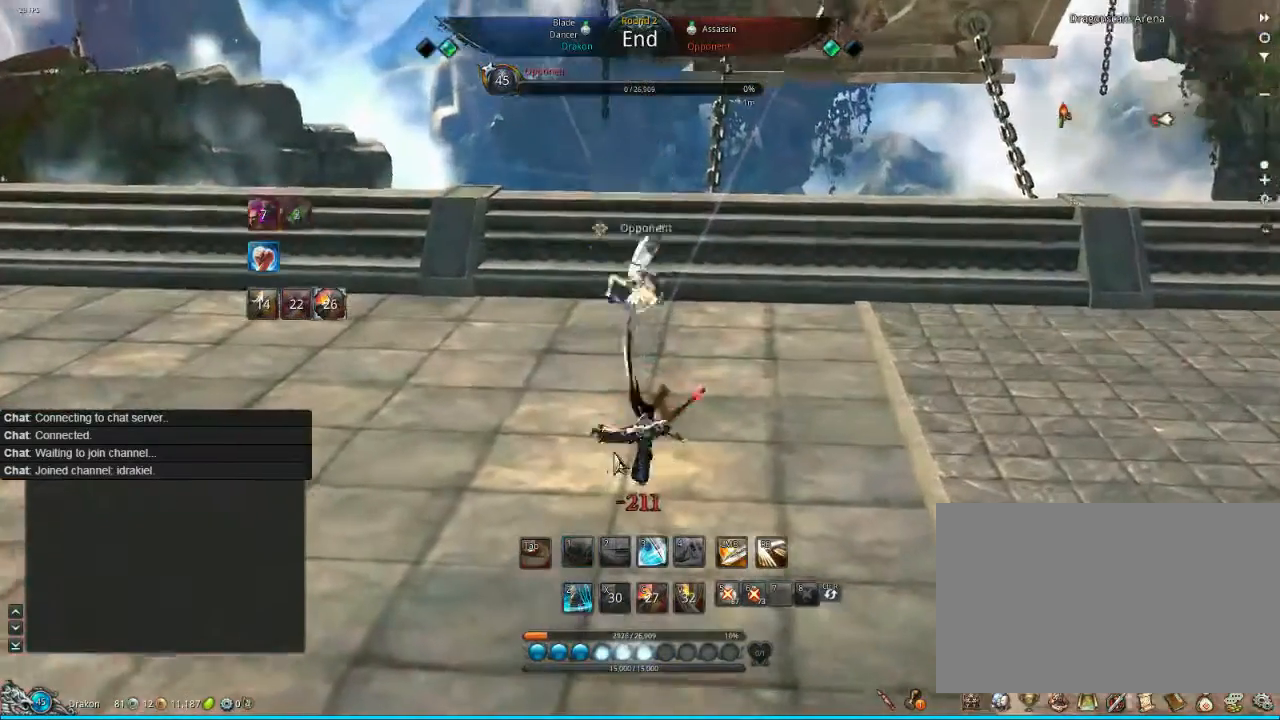
{"keys": ["s"], "mouse": [], "events": [[320, "s", "down"], [400, "s", "up"], [520, "s", "down"]]}
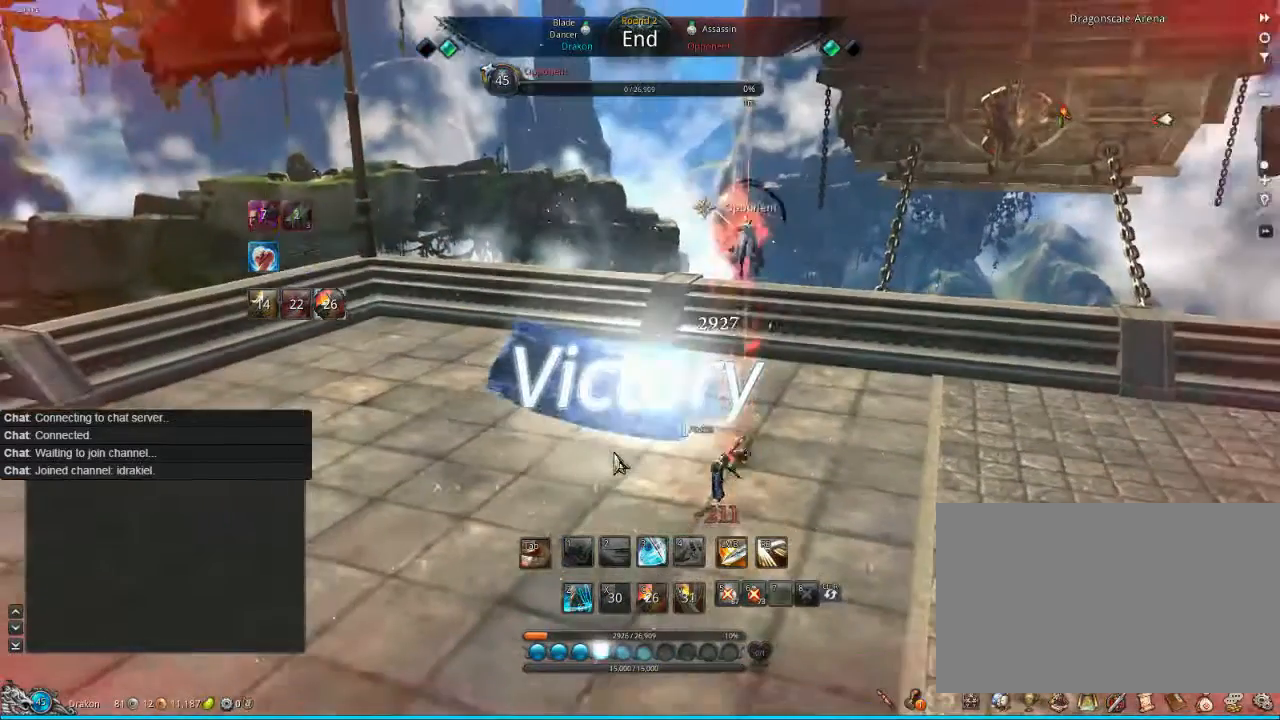
{"keys": ["s"], "mouse": [], "events": [[200, "s", "up"], [280, "s", "down"]]}
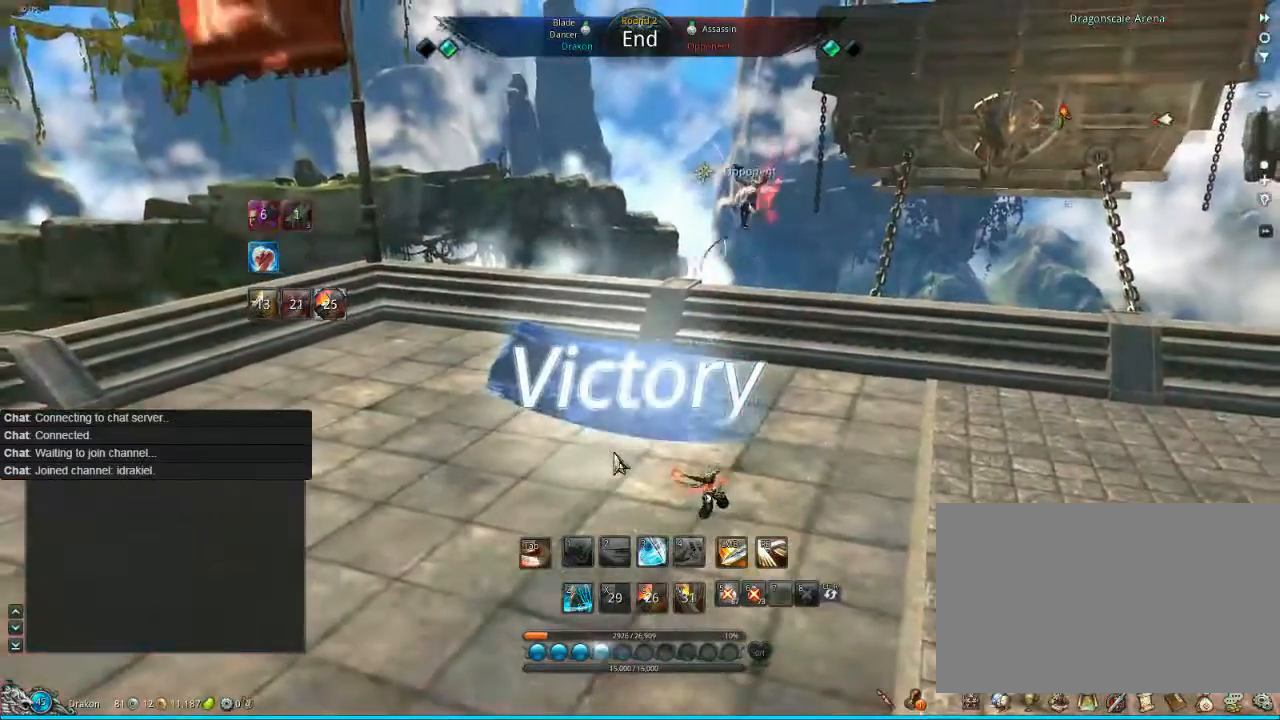
{"keys": ["s"], "mouse": [], "events": []}
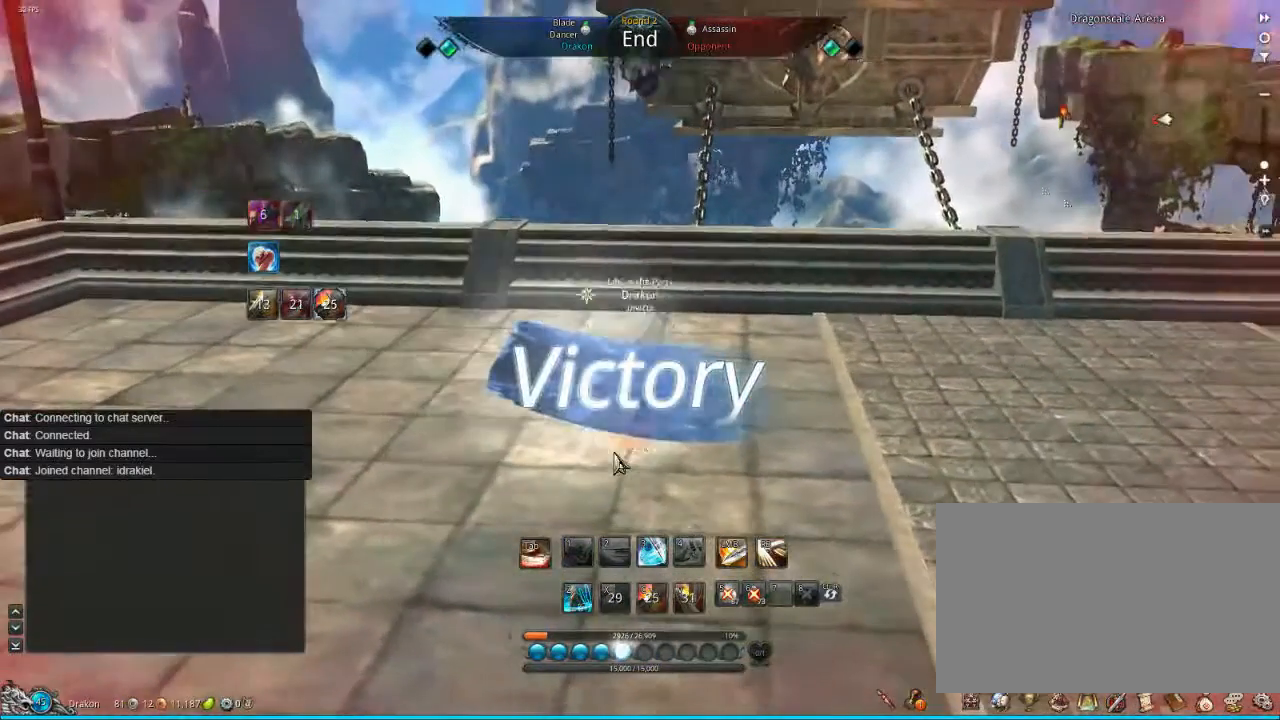
{"keys": ["s"], "mouse": [], "events": []}
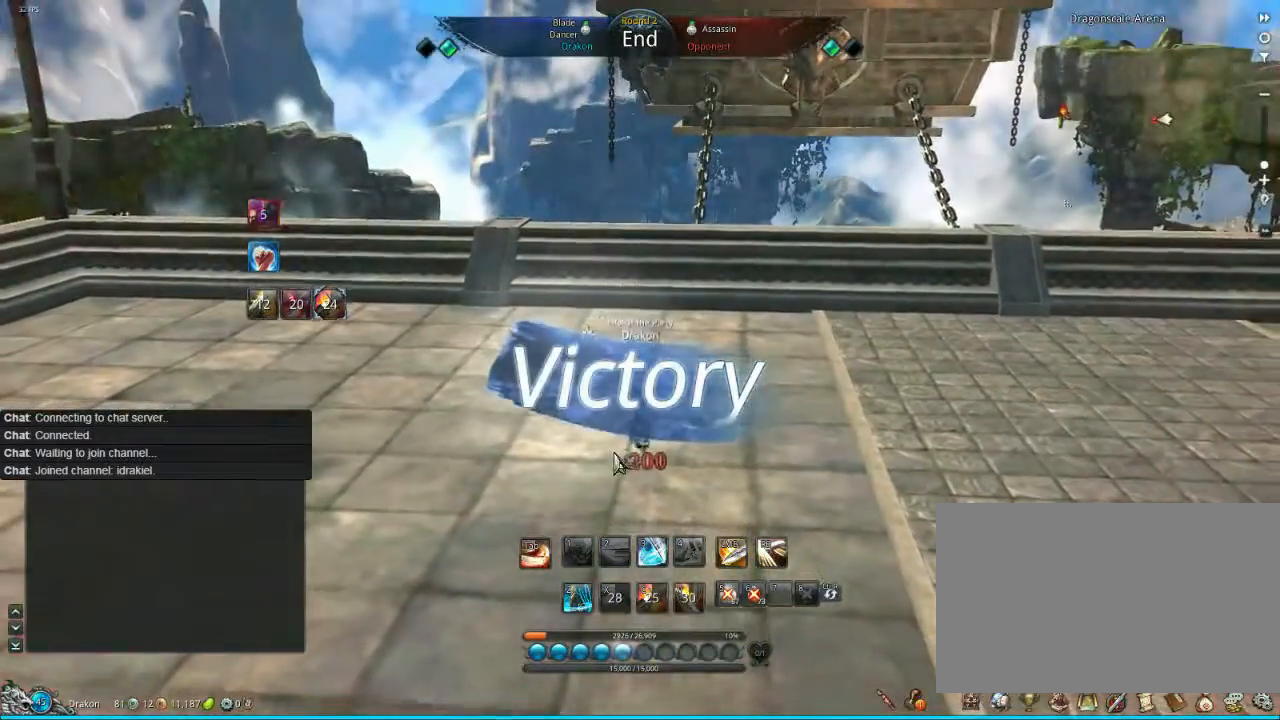
{"keys": ["s"], "mouse": [], "events": []}
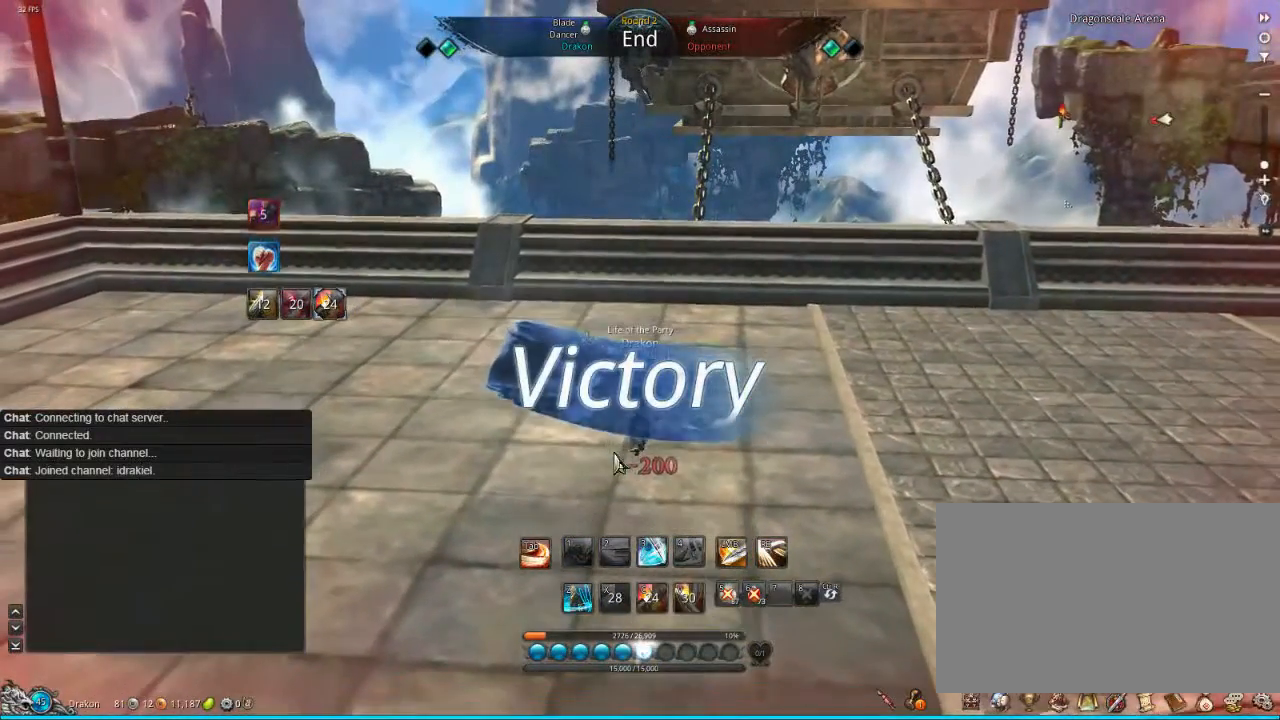
{"keys": ["s"], "mouse": [], "events": []}
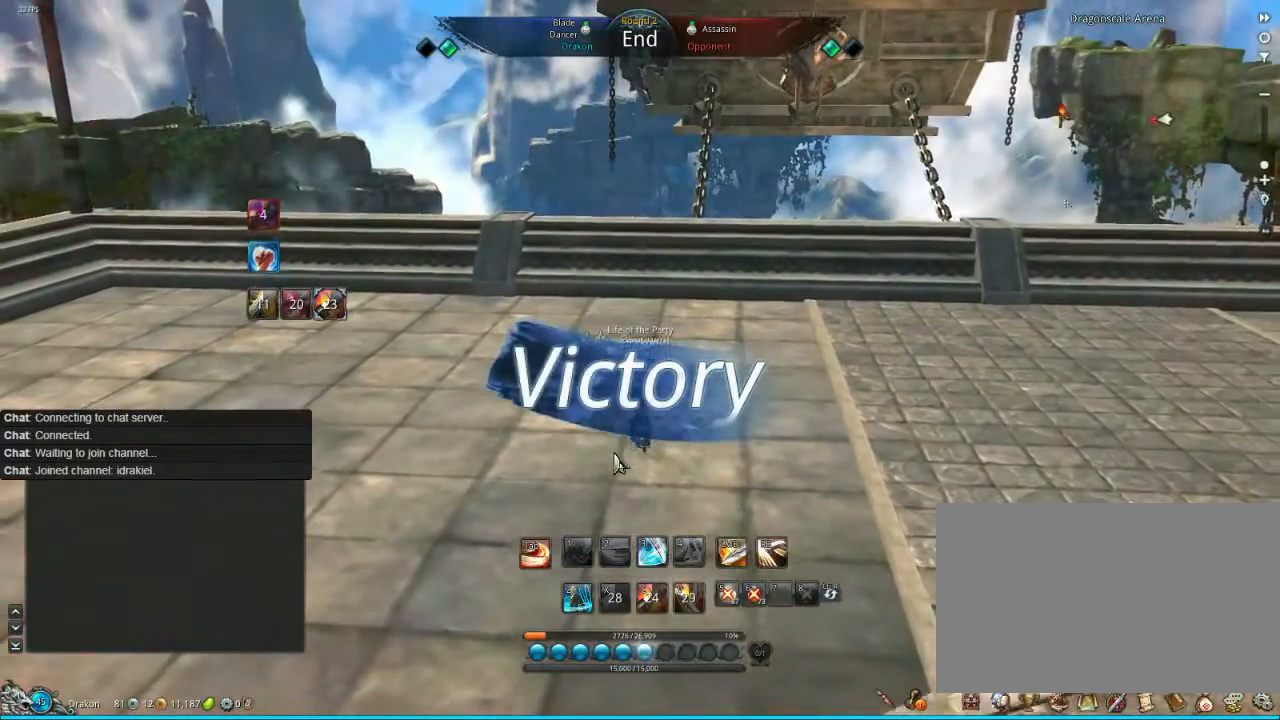
{"keys": ["s"], "mouse": [], "events": []}
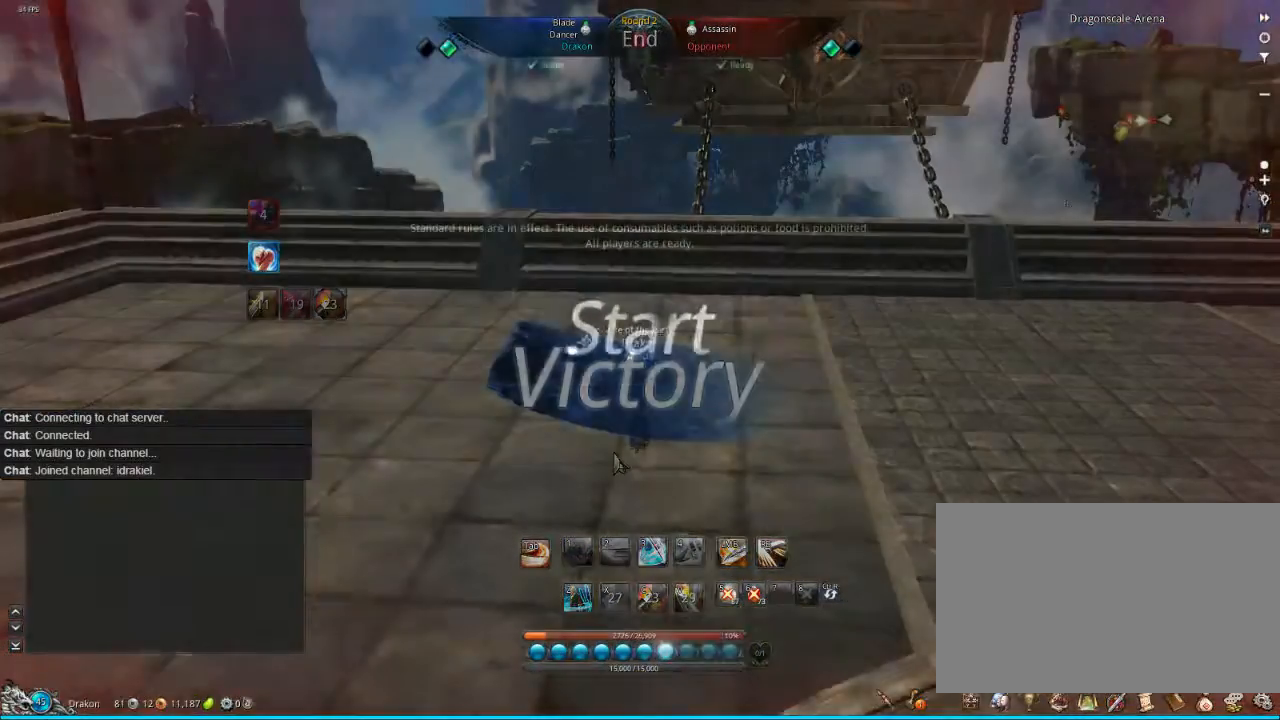
{"keys": [], "mouse": [], "events": [[120, "s", "up"]]}
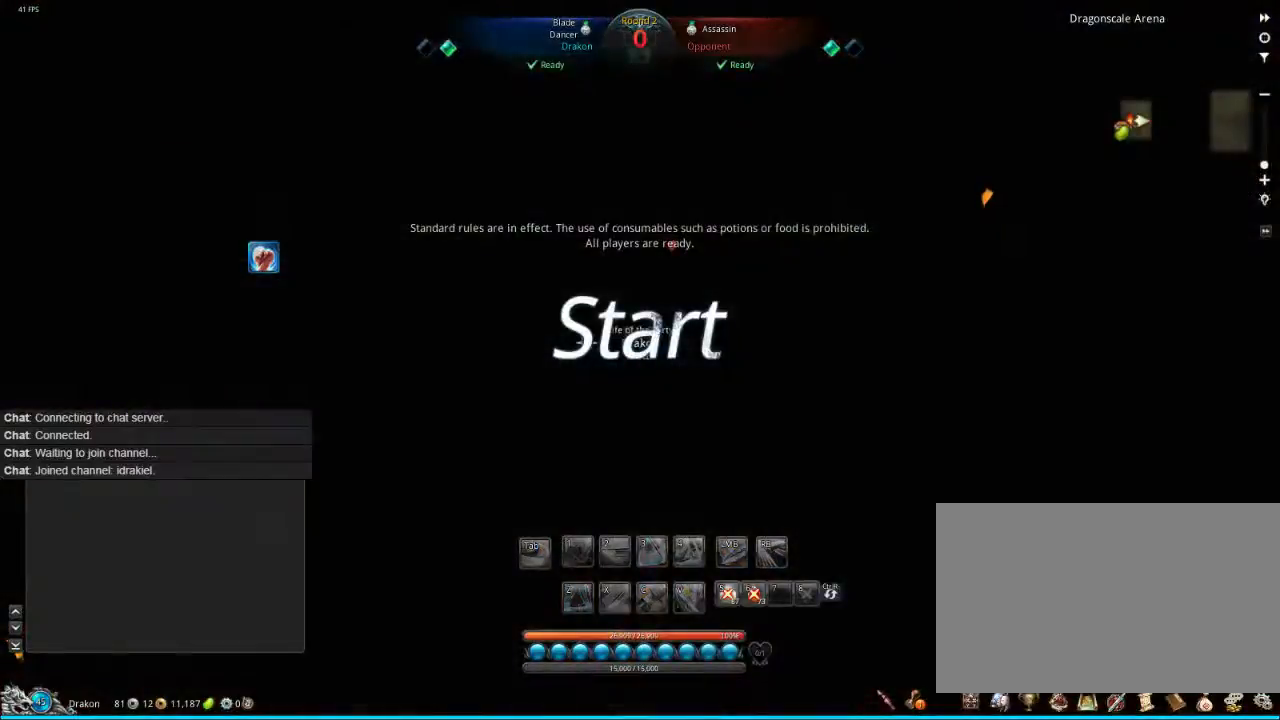
{"keys": ["w"], "mouse": [], "events": [[240, "w", "down"], [400, "shift", "down"], [480, "shift", "up"]]}
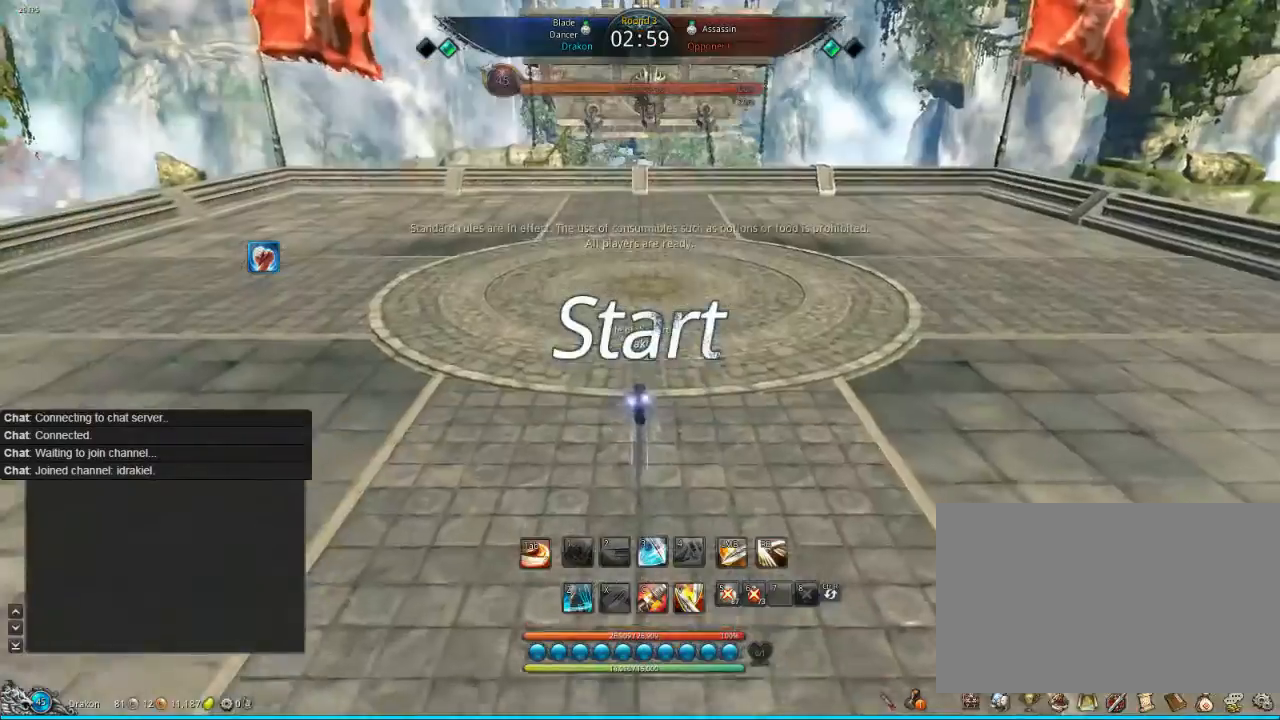
{"keys": ["w"], "mouse": [], "events": []}
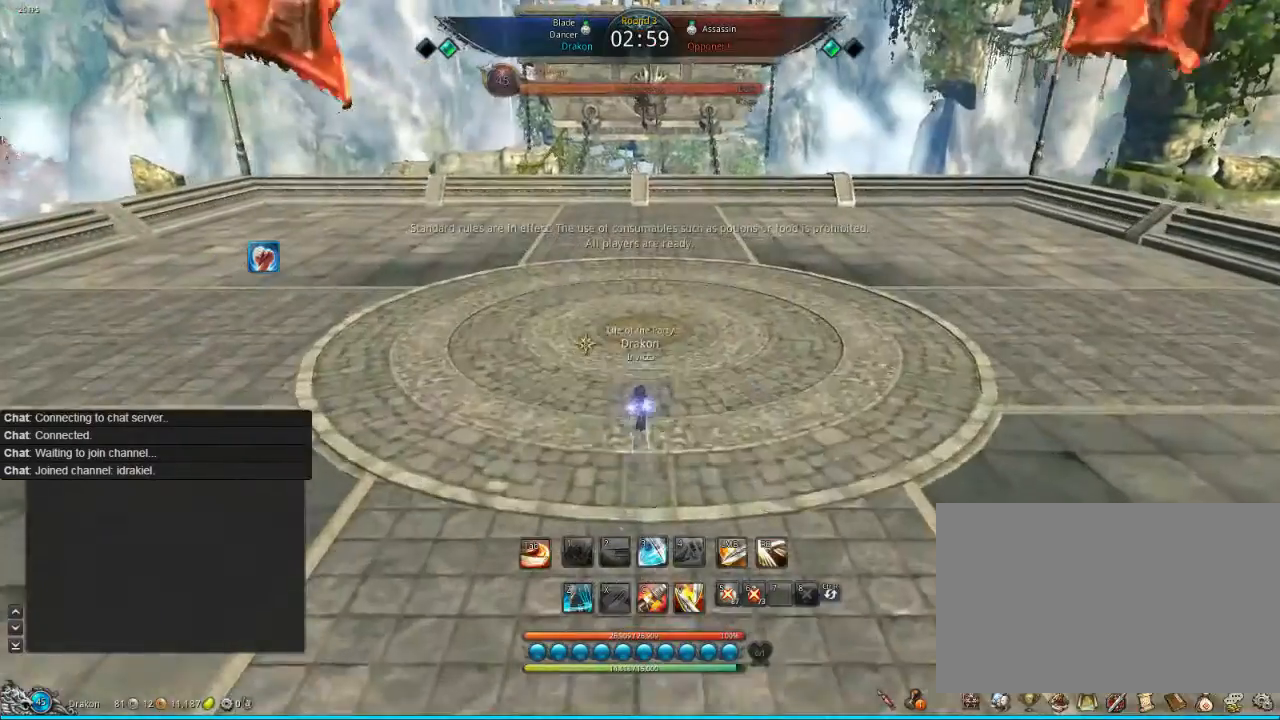
{"keys": ["w"], "mouse": [], "events": []}
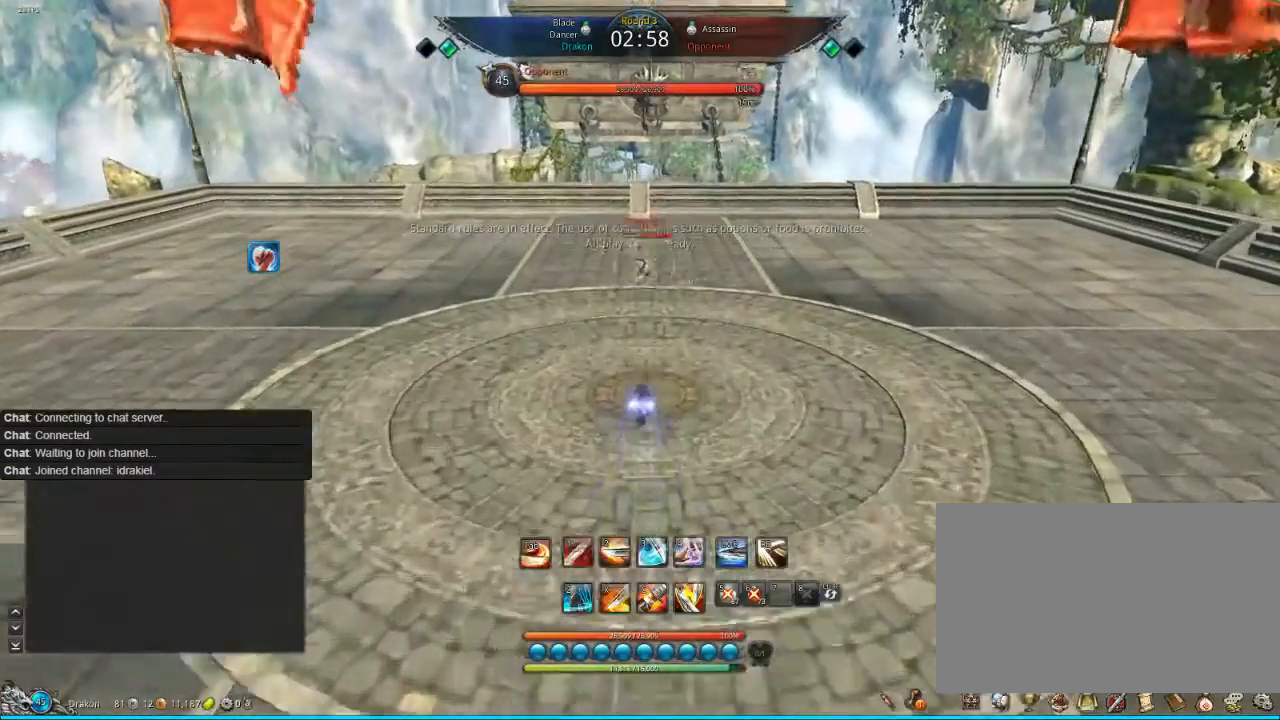
{"keys": ["w"], "mouse": [], "events": [[200, "tab", "down"], [400, "tab", "up"]]}
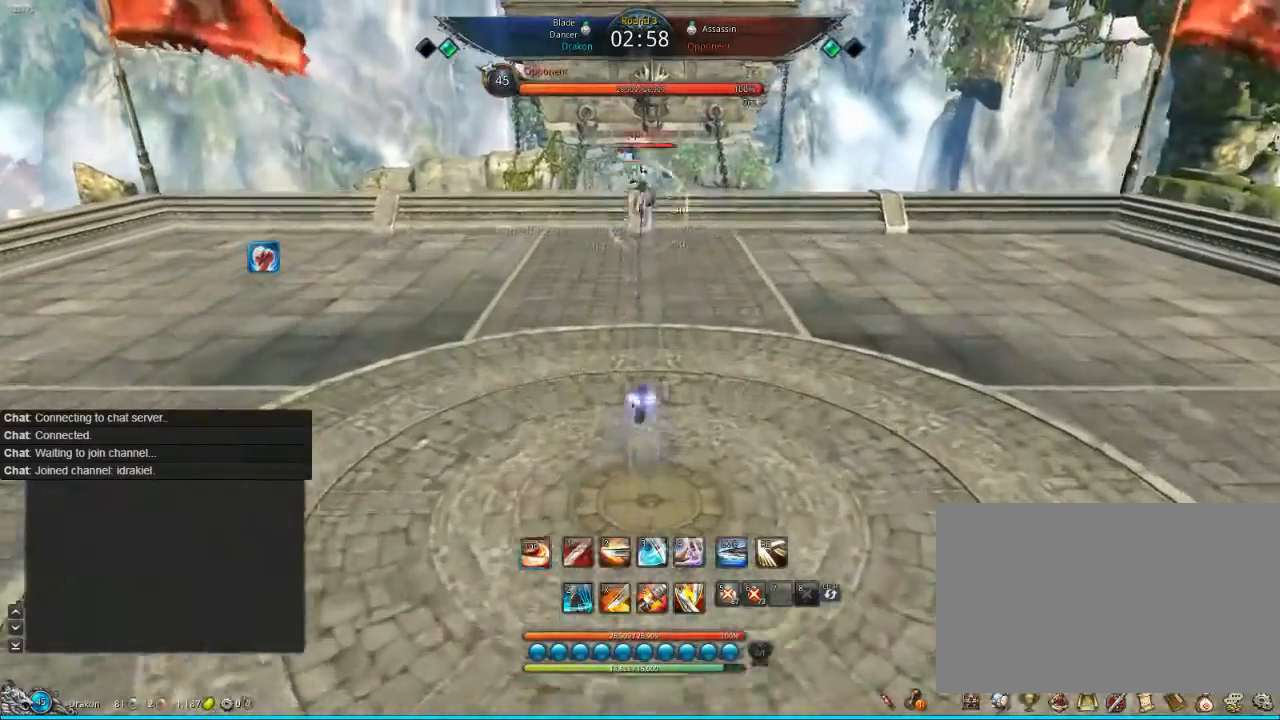
{"keys": [], "mouse": [], "events": [[40, "tab", "down"], [80, "tab", "up"], [200, "w", "up"]]}
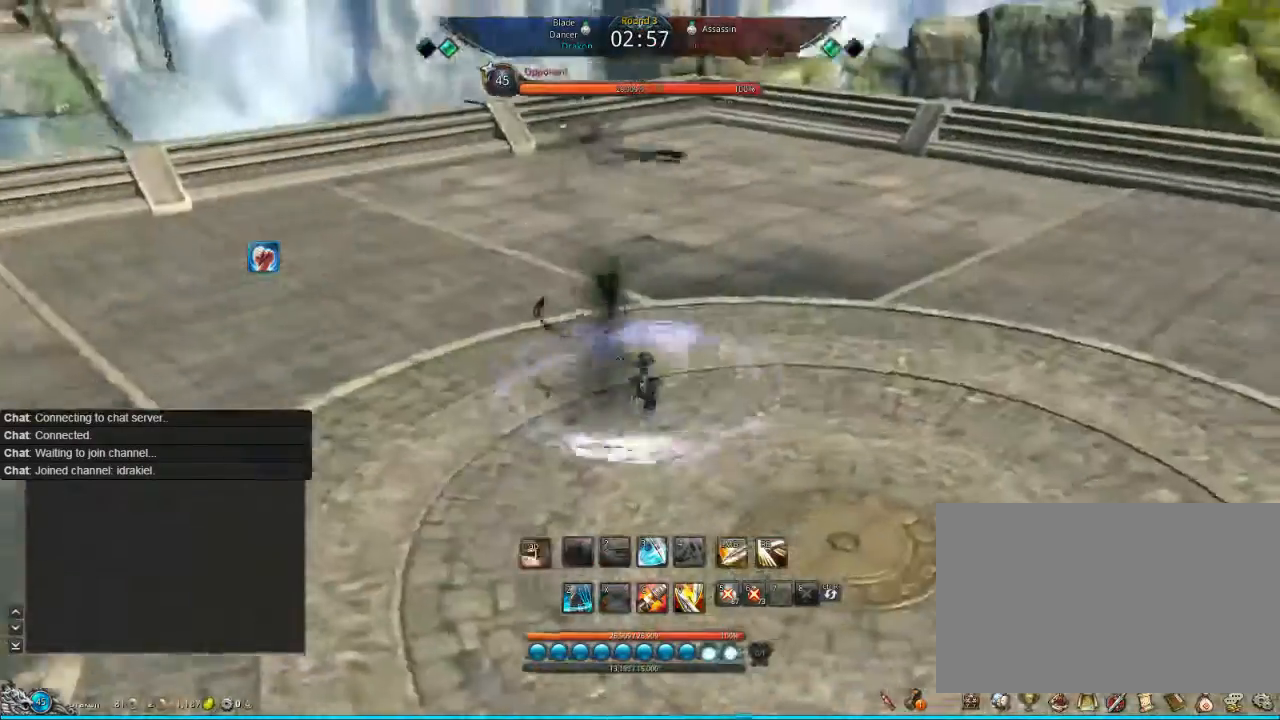
{"keys": [], "mouse": [], "events": []}
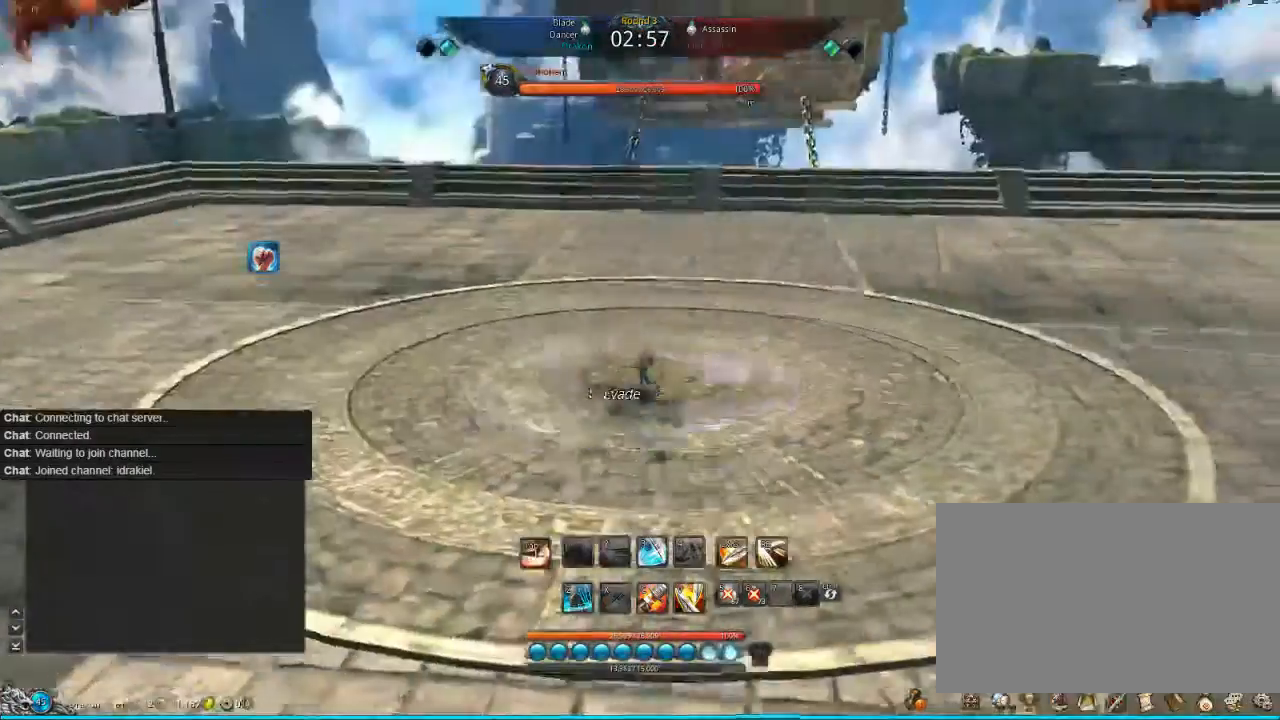
{"keys": ["w"], "mouse": [], "events": [[40, "tab", "down"], [80, "tab", "up"], [200, "w", "down"], [360, "tab", "down"], [440, "tab", "up"]]}
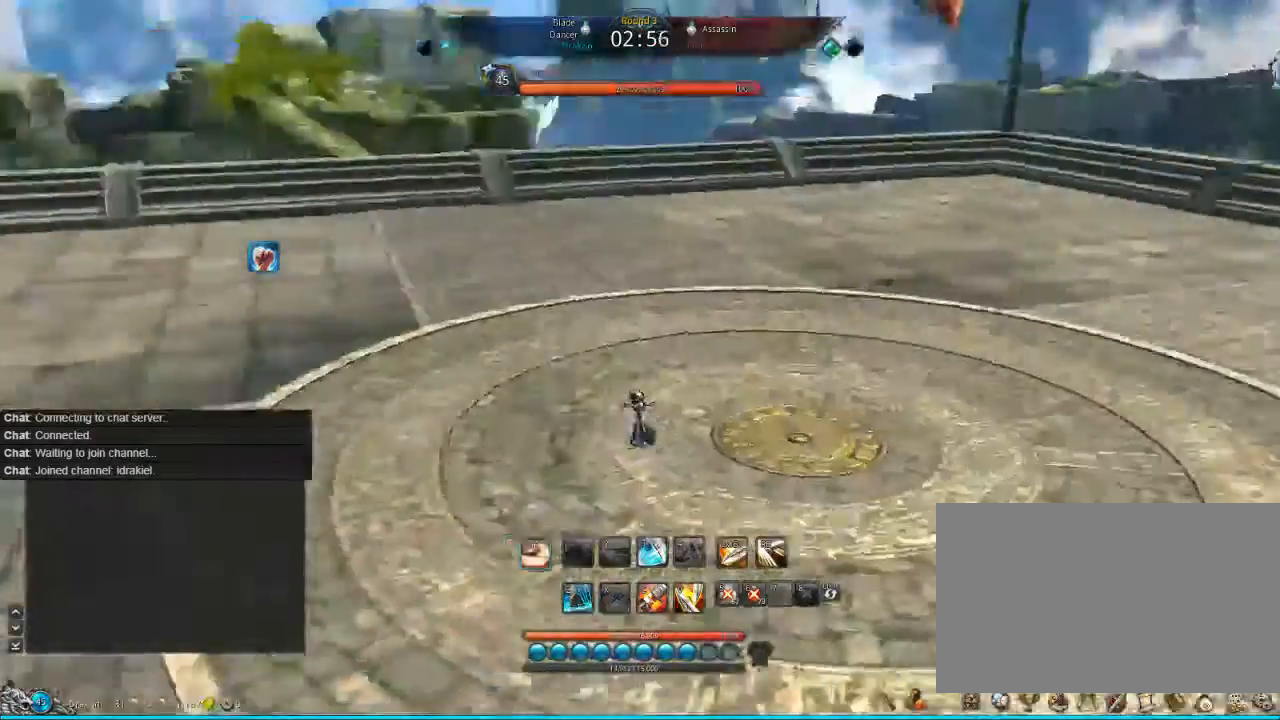
{"keys": ["d", "w"], "mouse": [], "events": [[80, "tab", "down"], [200, "tab", "up"], [400, "d", "down"]]}
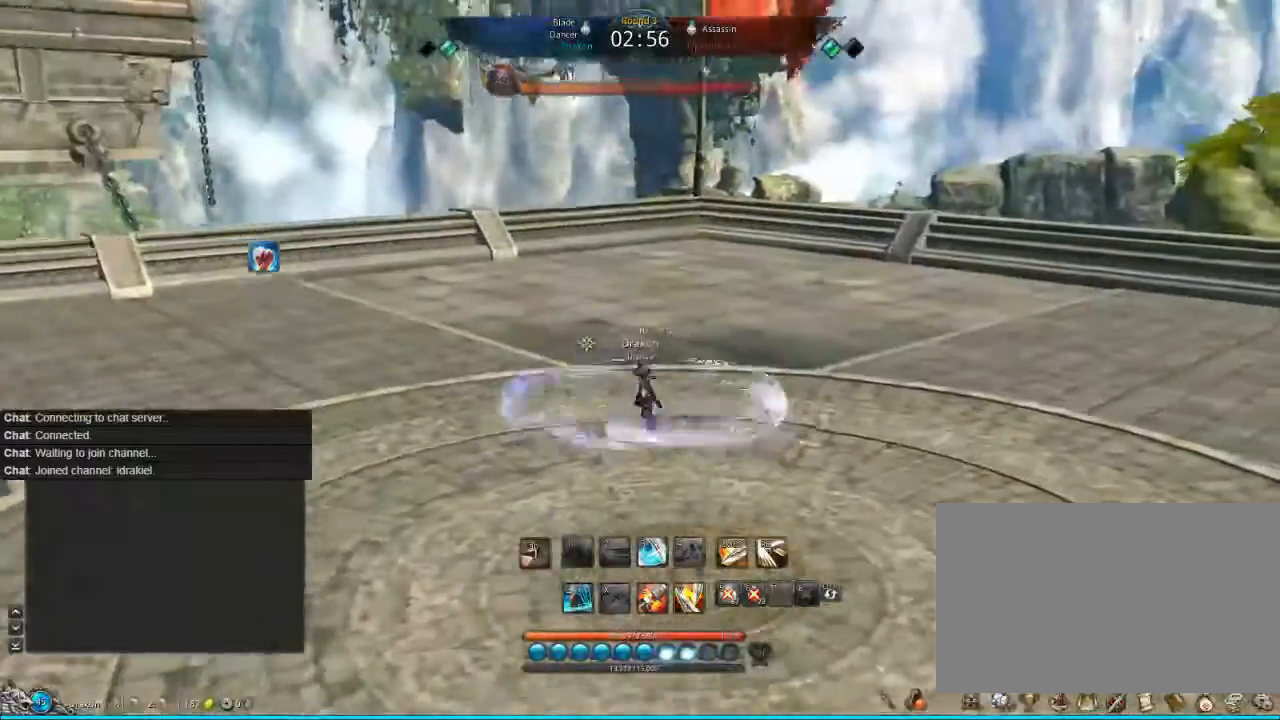
{"keys": ["s"], "mouse": [], "events": [[80, "w", "up"], [200, "d", "up"], [400, "s", "down"], [440, "s", "up"], [520, "s", "down"]]}
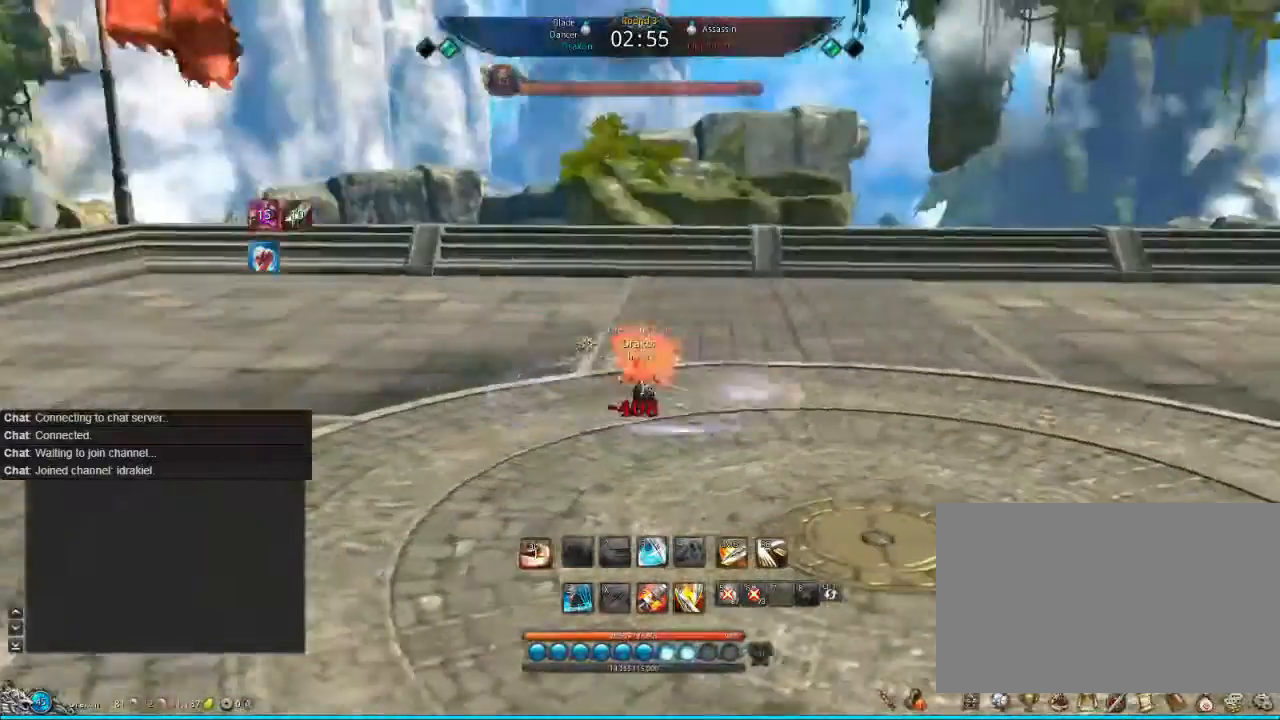
{"keys": [], "mouse": [], "events": [[200, "s", "up"], [440, "s", "down"], [480, "s", "up"]]}
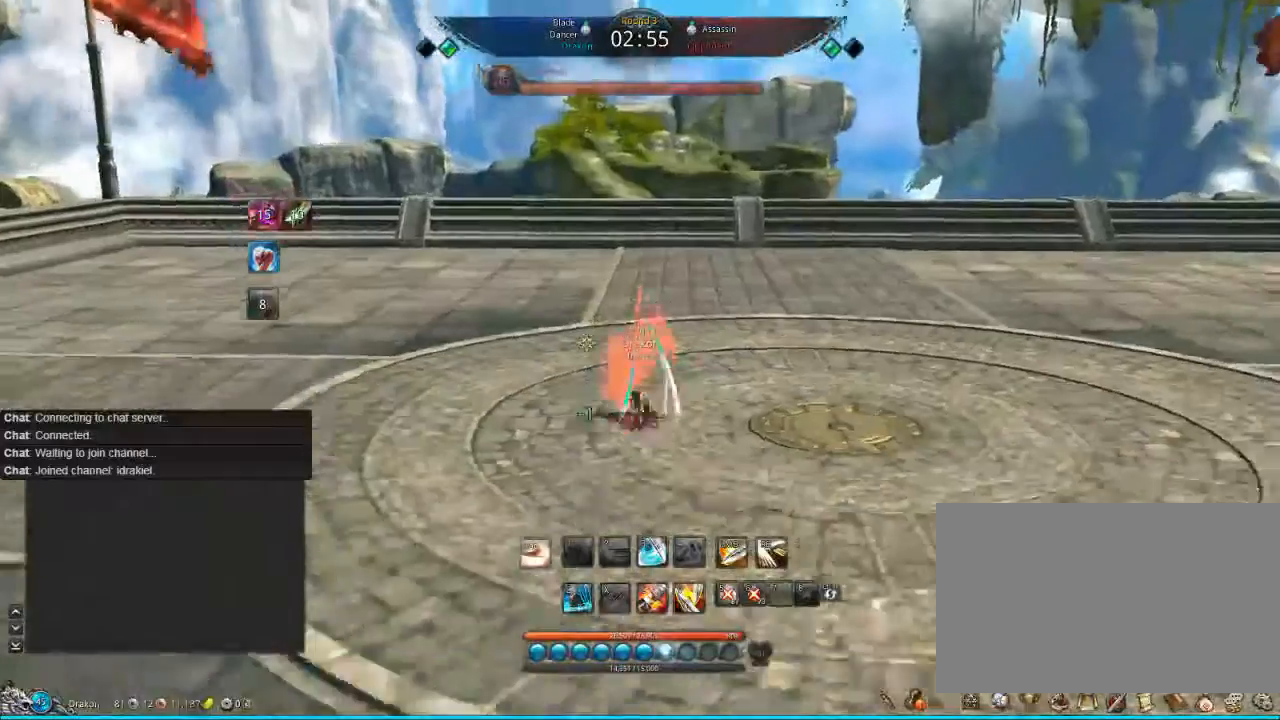
{"keys": ["s"], "mouse": [], "events": [[40, "s", "down"]]}
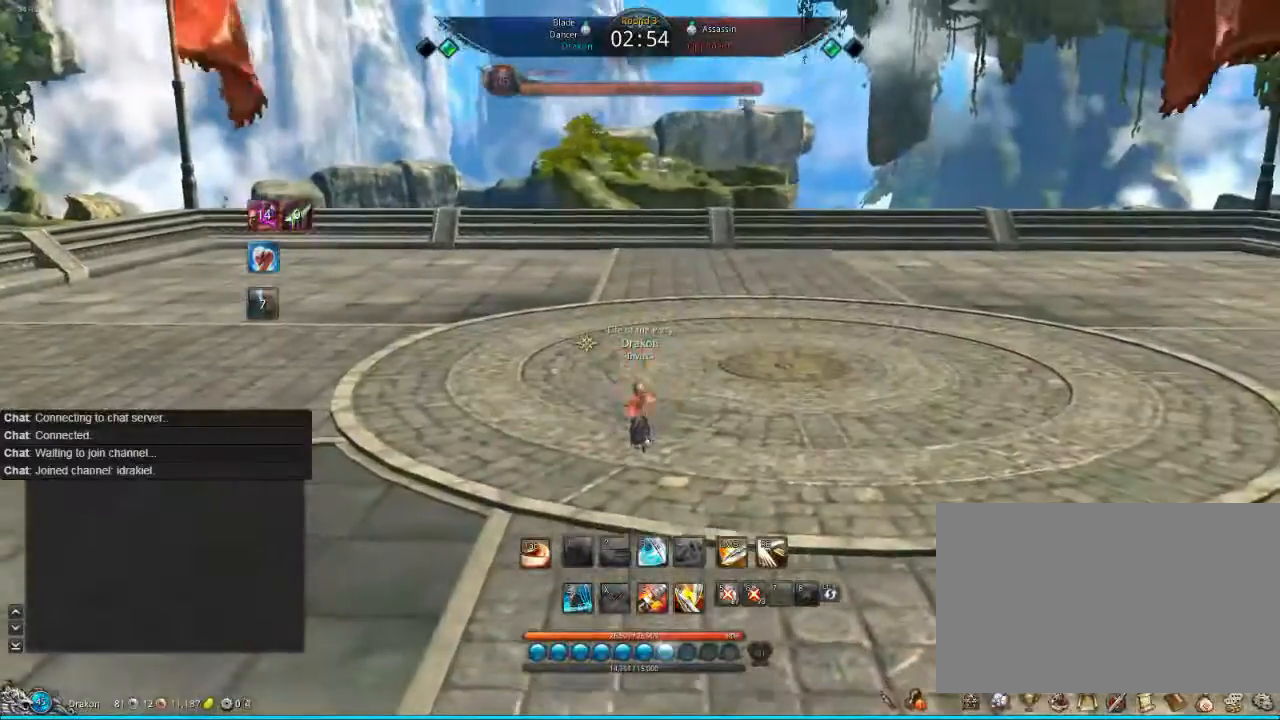
{"keys": ["s"], "mouse": [], "events": []}
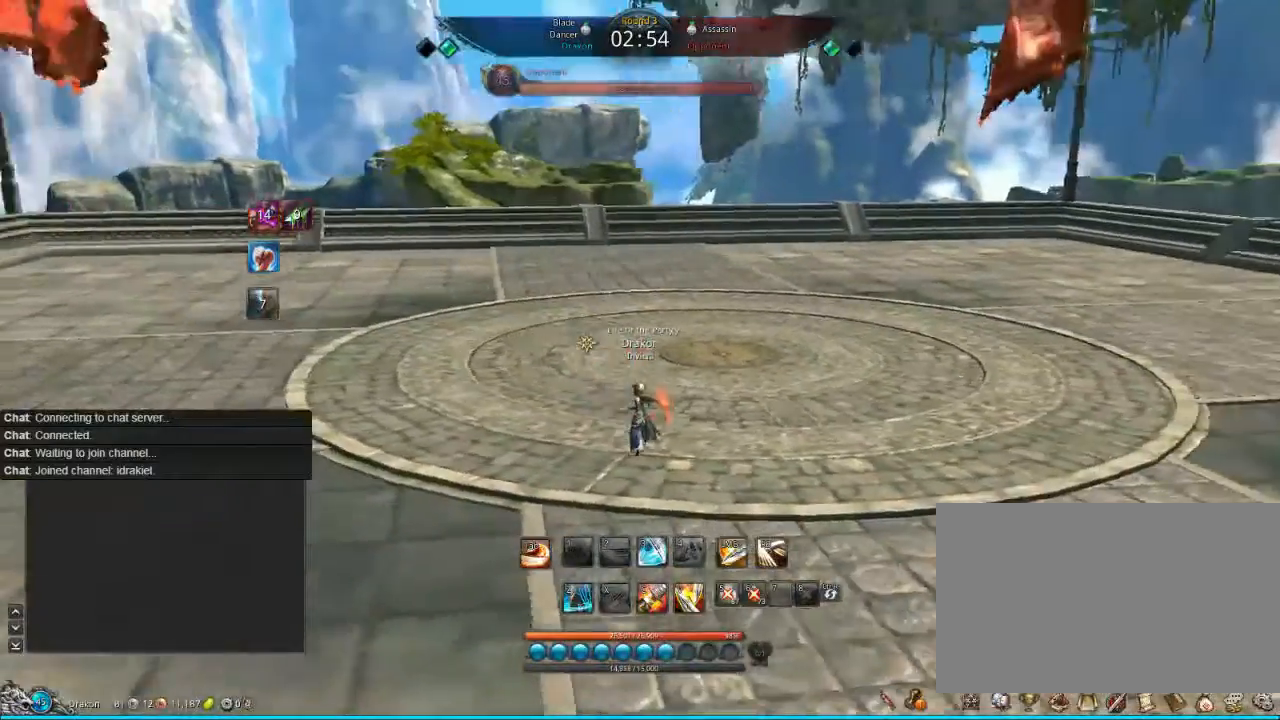
{"keys": [], "mouse": [], "events": [[480, "s", "up"]]}
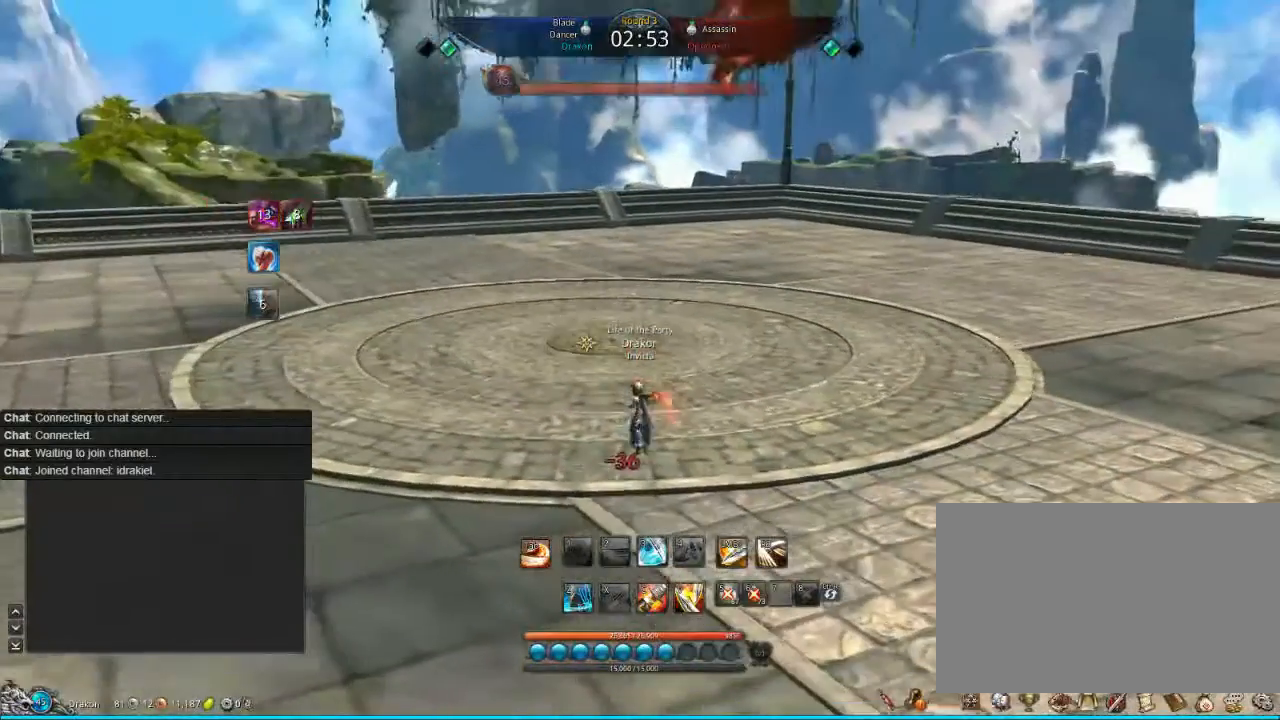
{"keys": [], "mouse": [], "events": []}
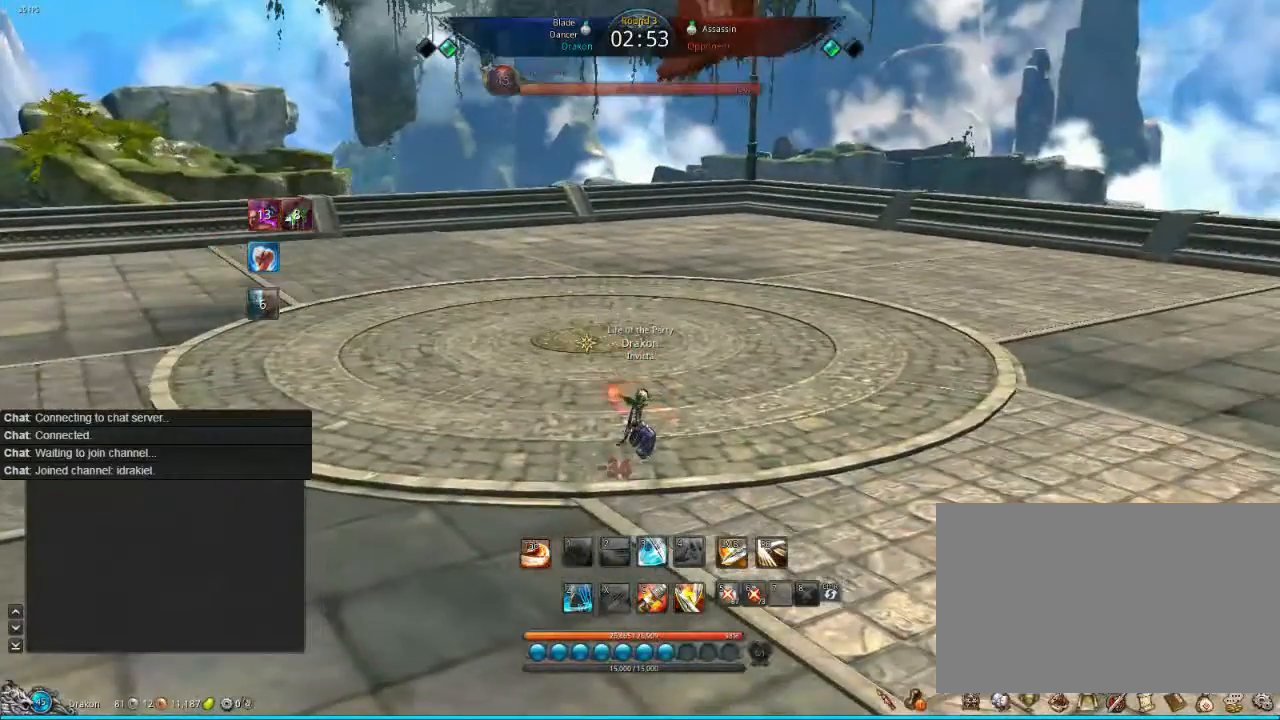
{"keys": ["w"], "mouse": [], "events": [[520, "w", "down"]]}
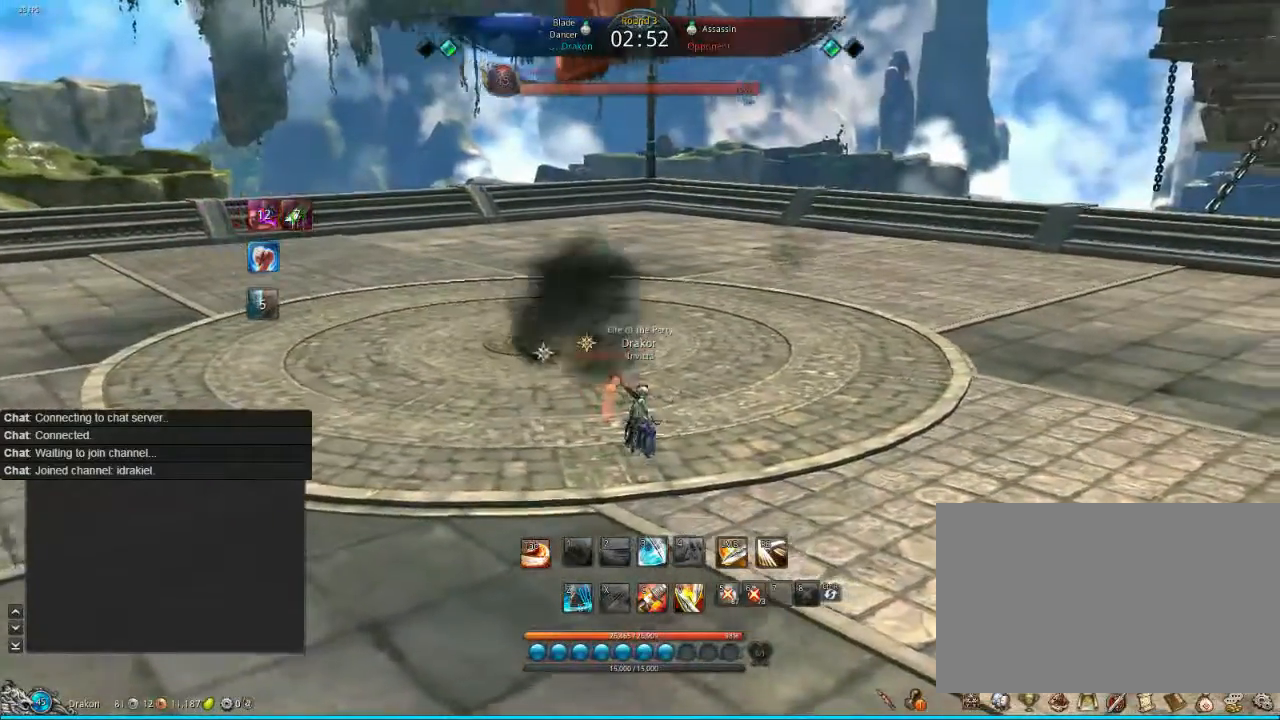
{"keys": [], "mouse": [], "events": [[40, "tab", "down"], [120, "tab", "up"], [120, "w", "up"], [160, "tab", "down"], [240, "tab", "up"], [320, "tab", "down"], [400, "tab", "up"]]}
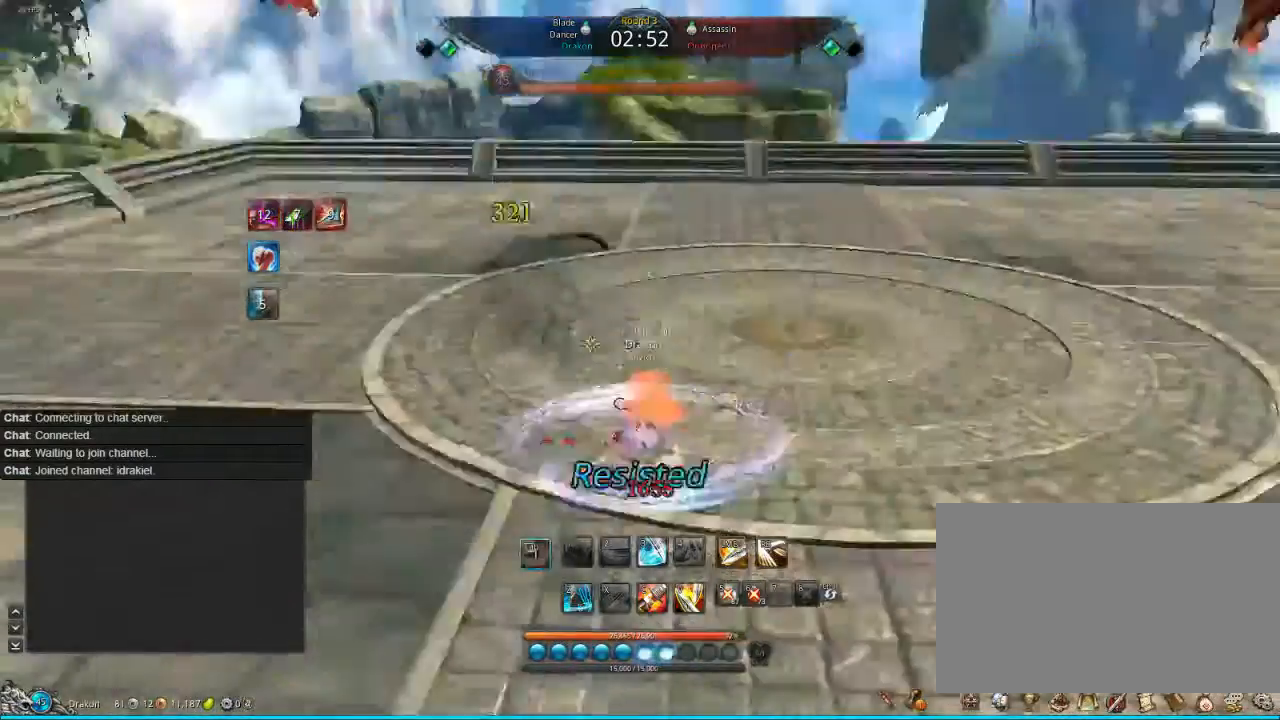
{"keys": [], "mouse": [], "events": [[80, "tab", "down"], [160, "tab", "up"]]}